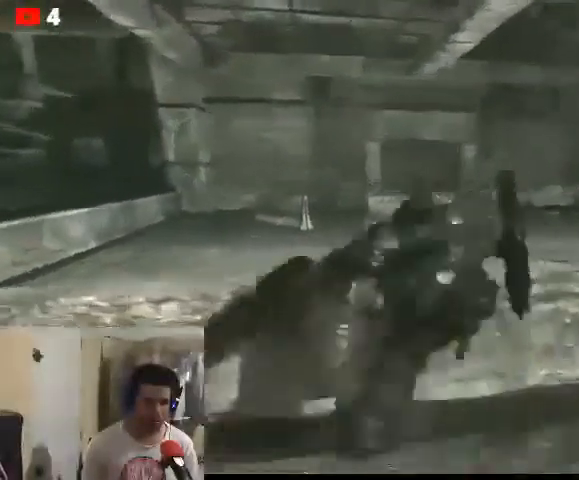
Gameplay with a controller (Xbox layout); each line is a JSON object with the inputs held at the frame after it. "events" lists button and stick changes between this image and that frame as [ms after this image, input, new state], when the widget could be followed in between.
{"buttons": [], "left_stick": "up", "right_stick": "center", "events": [[33, "A", "up"]]}
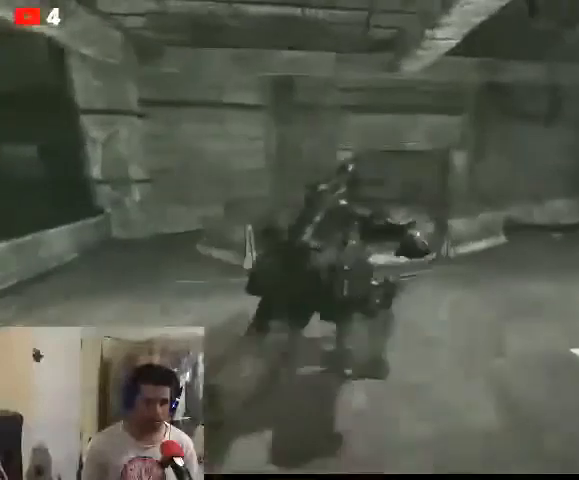
{"buttons": [], "left_stick": "up", "right_stick": "left", "events": [[433, "right_stick", "left"]]}
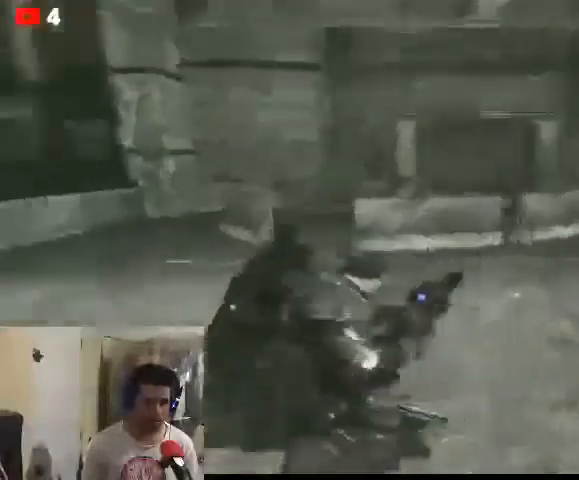
{"buttons": [], "left_stick": "up", "right_stick": "center", "events": [[233, "right_stick", "center"]]}
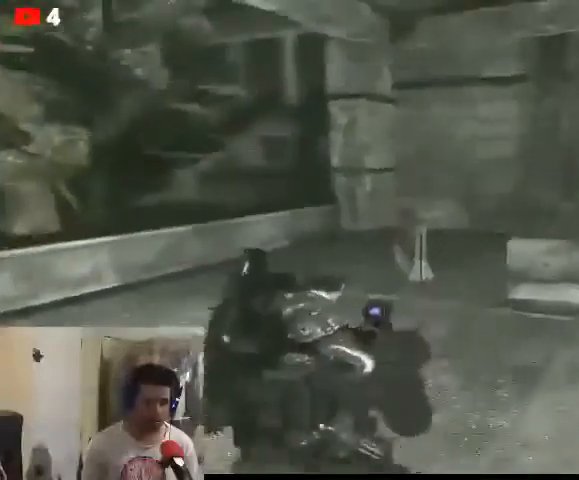
{"buttons": [], "left_stick": "up", "right_stick": "center", "events": []}
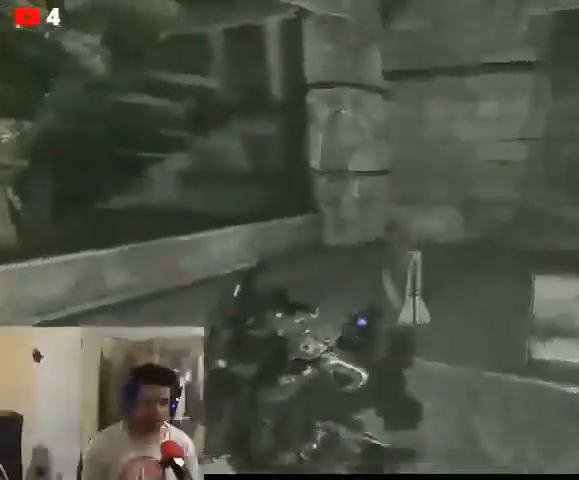
{"buttons": [], "left_stick": "up", "right_stick": "right", "events": [[200, "right_stick", "right"]]}
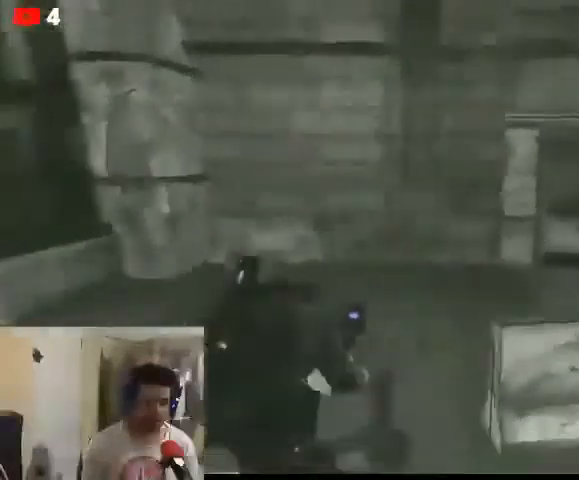
{"buttons": [], "left_stick": "up", "right_stick": "right", "events": []}
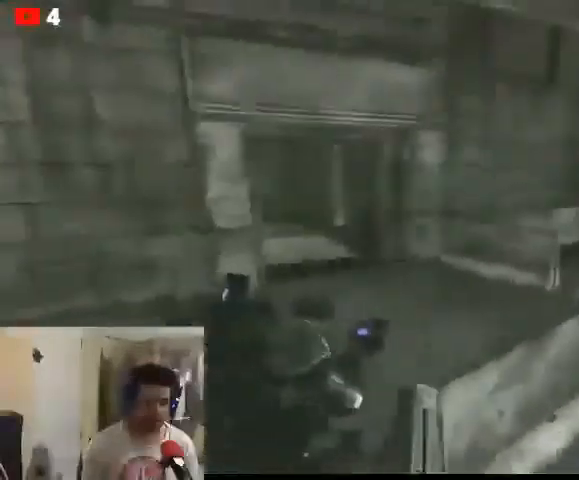
{"buttons": [], "left_stick": "up", "right_stick": "right", "events": []}
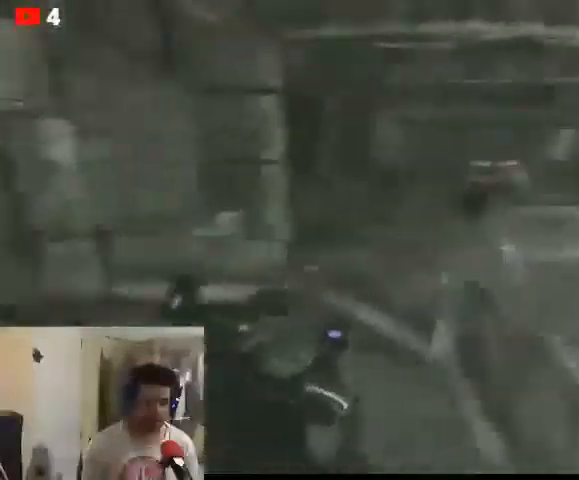
{"buttons": [], "left_stick": "center", "right_stick": "center", "events": [[200, "left_stick", "center"], [267, "right_stick", "center"]]}
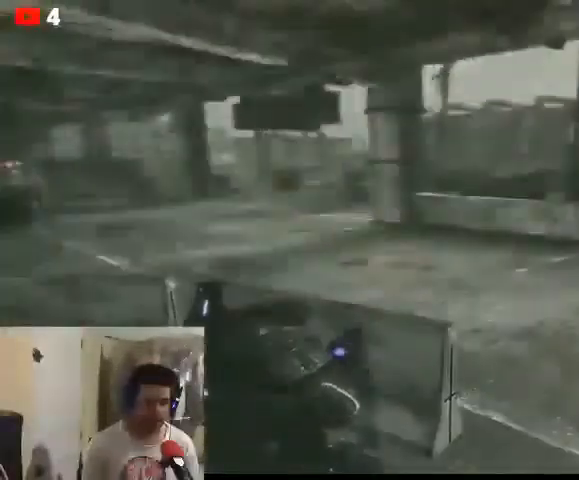
{"buttons": [], "left_stick": "up-left", "right_stick": "left", "events": [[233, "right_stick", "left"], [367, "left_stick", "up-left"]]}
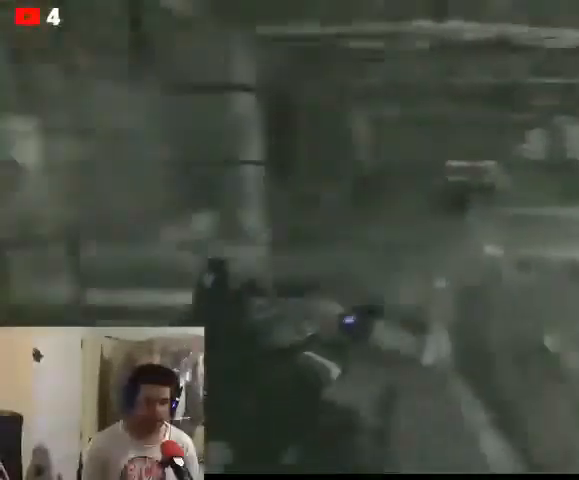
{"buttons": [], "left_stick": "up-left", "right_stick": "left", "events": [[167, "right_stick", "center"], [400, "right_stick", "left"]]}
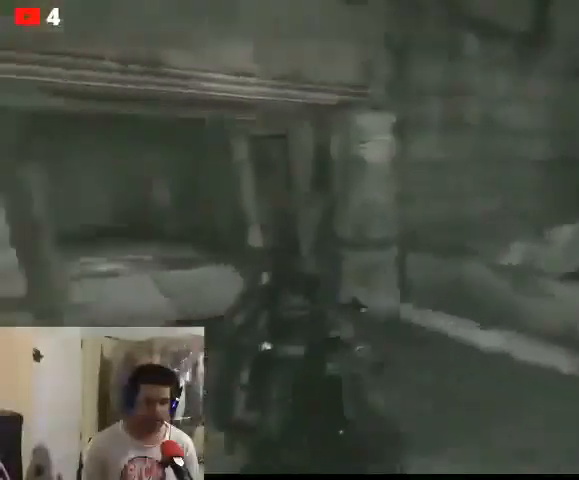
{"buttons": [], "left_stick": "up-left", "right_stick": "center", "events": [[200, "right_stick", "center"]]}
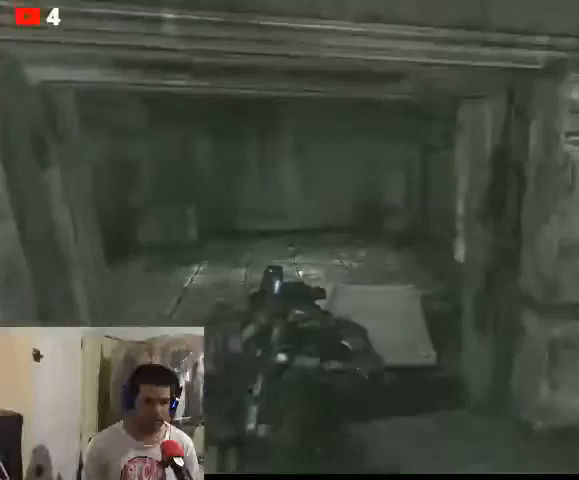
{"buttons": [], "left_stick": "up-left", "right_stick": "center", "events": []}
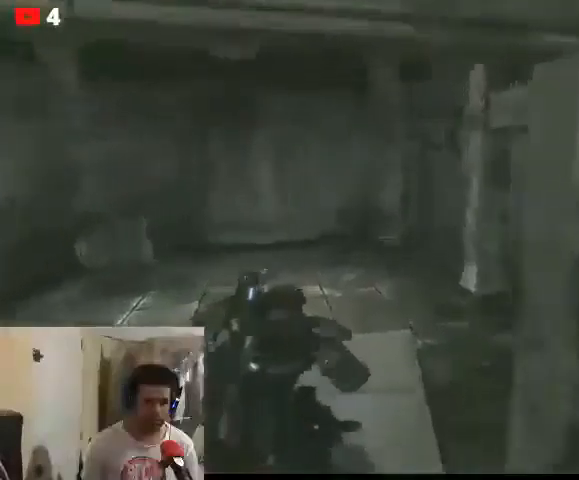
{"buttons": [], "left_stick": "center", "right_stick": "center", "events": [[233, "right_stick", "right"], [467, "right_stick", "center"], [500, "left_stick", "center"]]}
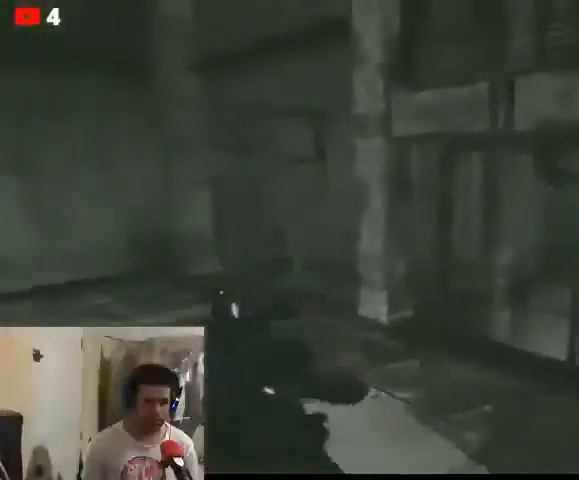
{"buttons": [], "left_stick": "center", "right_stick": "left", "events": [[467, "right_stick", "left"]]}
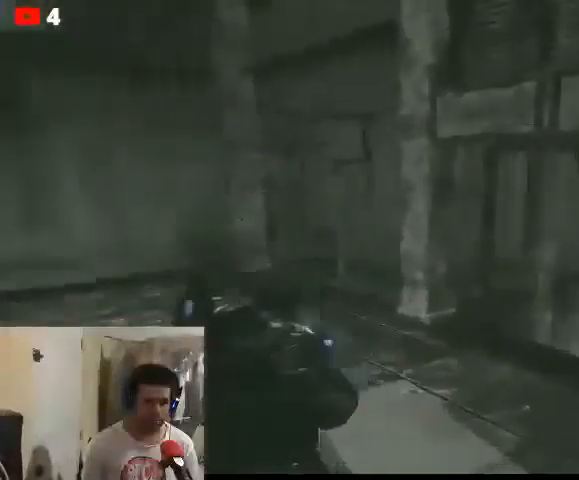
{"buttons": [], "left_stick": "center", "right_stick": "left", "events": []}
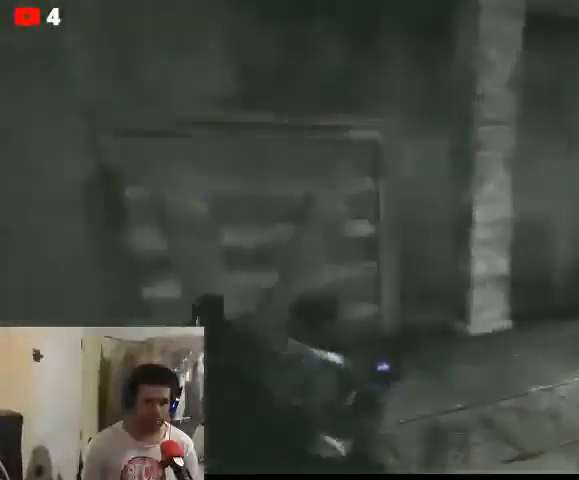
{"buttons": [], "left_stick": "up-right", "right_stick": "center", "events": [[33, "right_stick", "center"], [200, "left_stick", "up-right"]]}
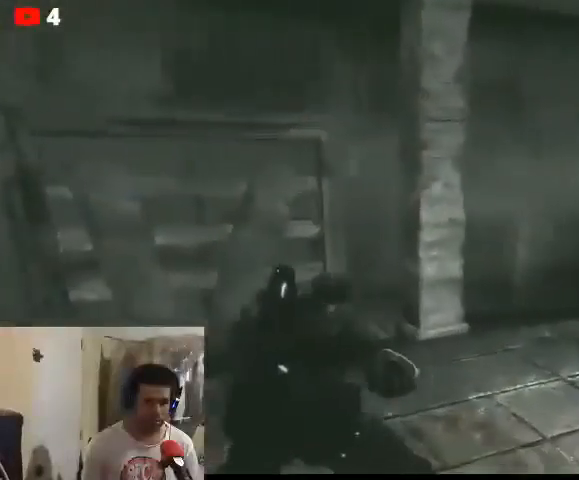
{"buttons": [], "left_stick": "up-right", "right_stick": "right", "events": [[233, "right_stick", "right"]]}
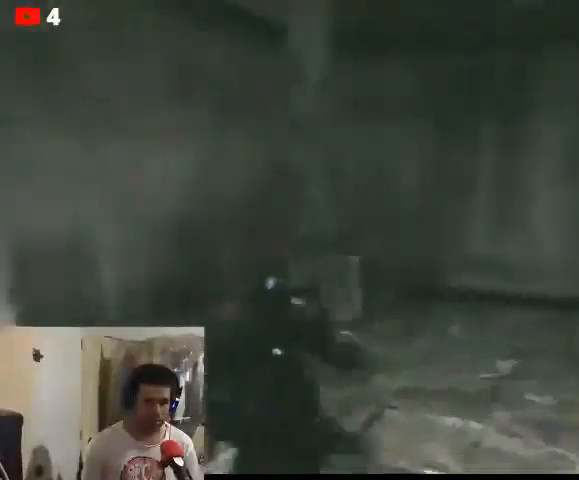
{"buttons": [], "left_stick": "up-right", "right_stick": "center", "events": [[233, "right_stick", "center"]]}
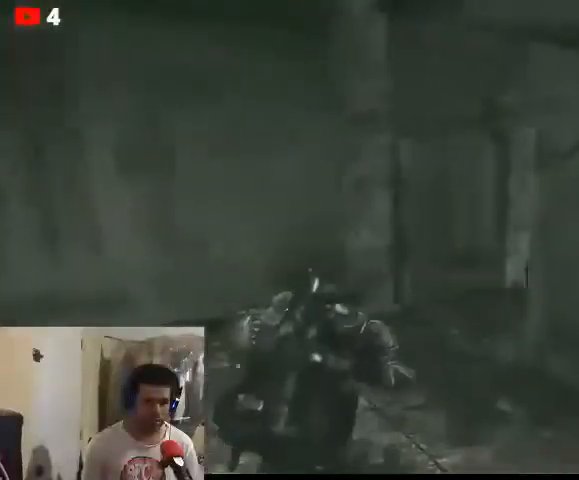
{"buttons": [], "left_stick": "up", "right_stick": "right", "events": [[400, "left_stick", "up"], [467, "right_stick", "right"]]}
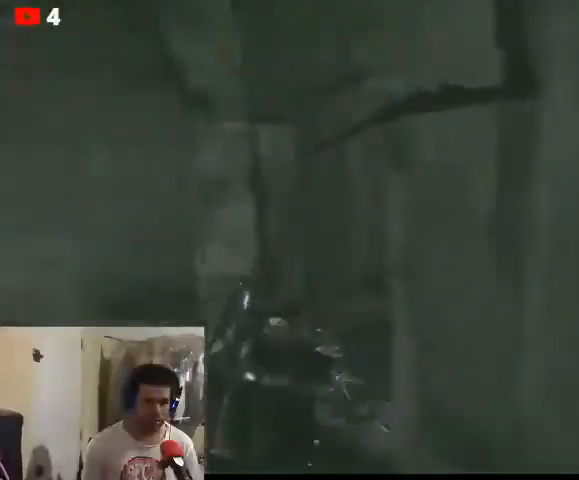
{"buttons": [], "left_stick": "up", "right_stick": "right", "events": [[133, "right_stick", "center"], [267, "right_stick", "right"]]}
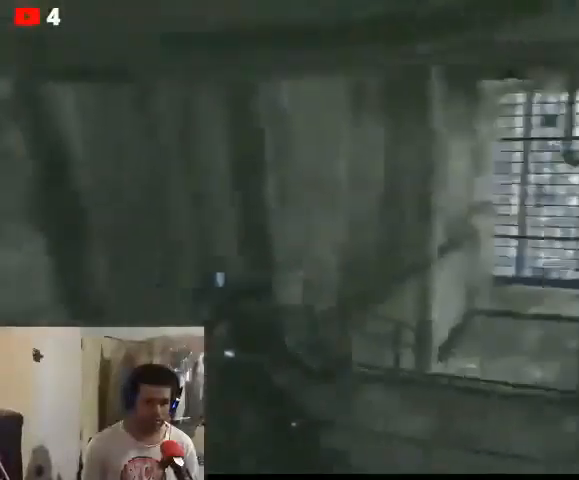
{"buttons": [], "left_stick": "up", "right_stick": "center", "events": [[133, "right_stick", "center"]]}
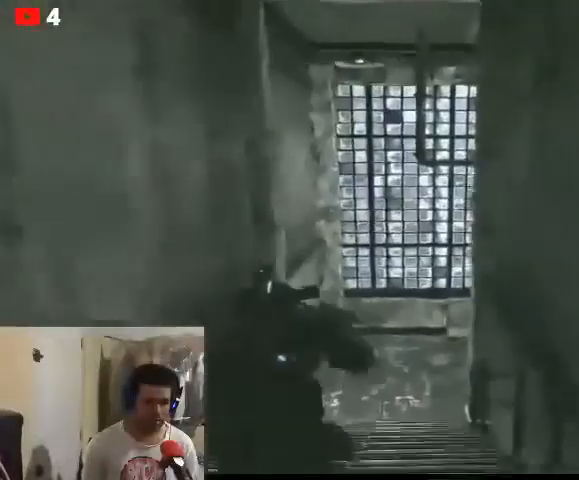
{"buttons": [], "left_stick": "up", "right_stick": "center", "events": []}
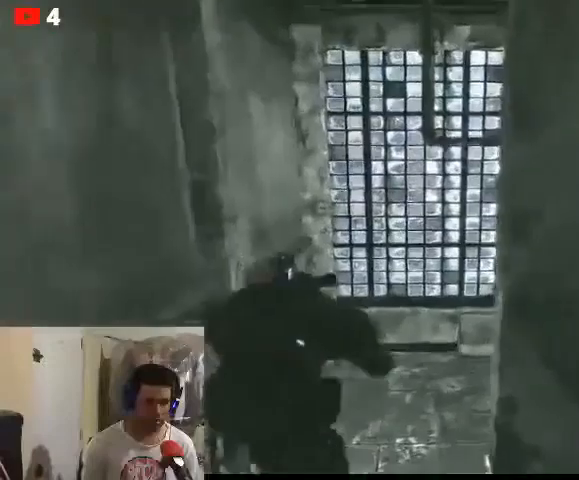
{"buttons": [], "left_stick": "up", "right_stick": "center", "events": []}
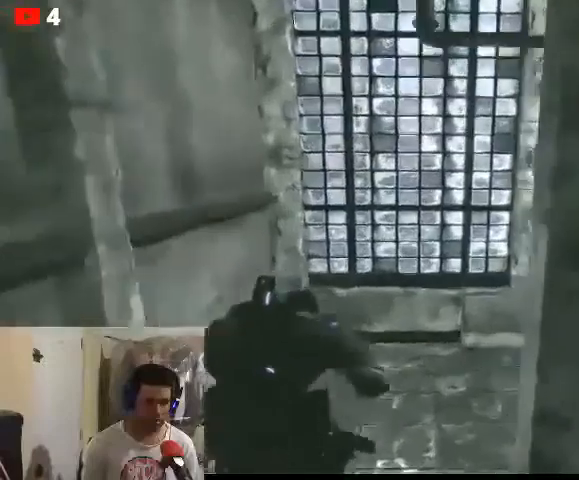
{"buttons": [], "left_stick": "up", "right_stick": "right", "events": [[200, "right_stick", "right"]]}
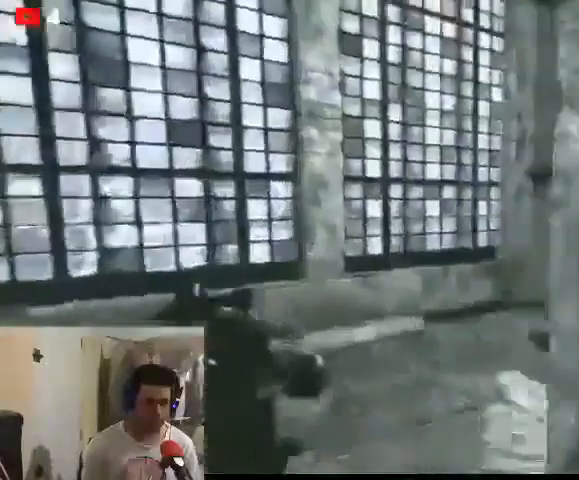
{"buttons": [], "left_stick": "up", "right_stick": "right", "events": []}
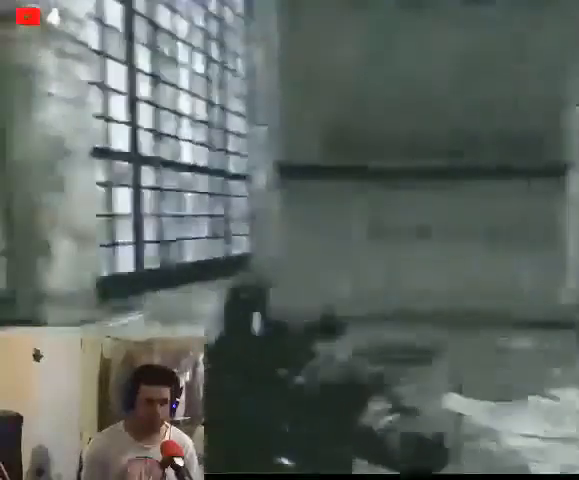
{"buttons": [], "left_stick": "up", "right_stick": "right", "events": []}
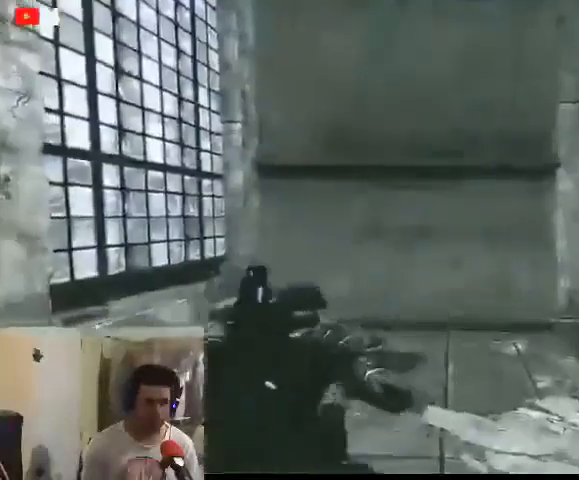
{"buttons": [], "left_stick": "up", "right_stick": "right", "events": []}
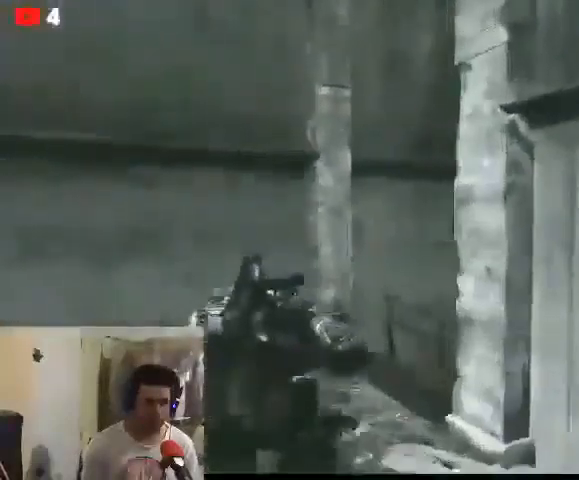
{"buttons": [], "left_stick": "up", "right_stick": "right", "events": [[33, "right_stick", "center"], [267, "right_stick", "right"]]}
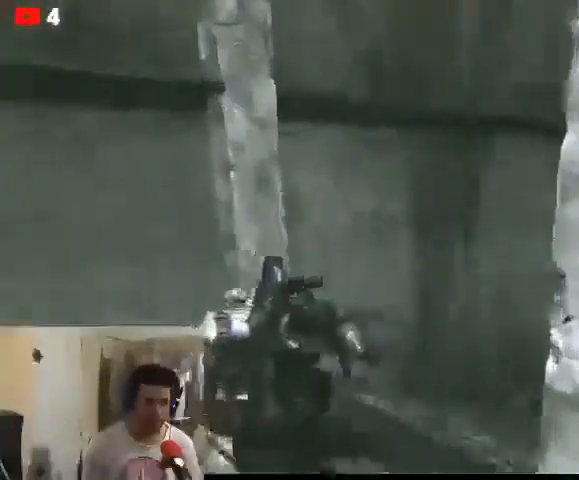
{"buttons": [], "left_stick": "up-right", "right_stick": "right", "events": [[200, "left_stick", "up-right"]]}